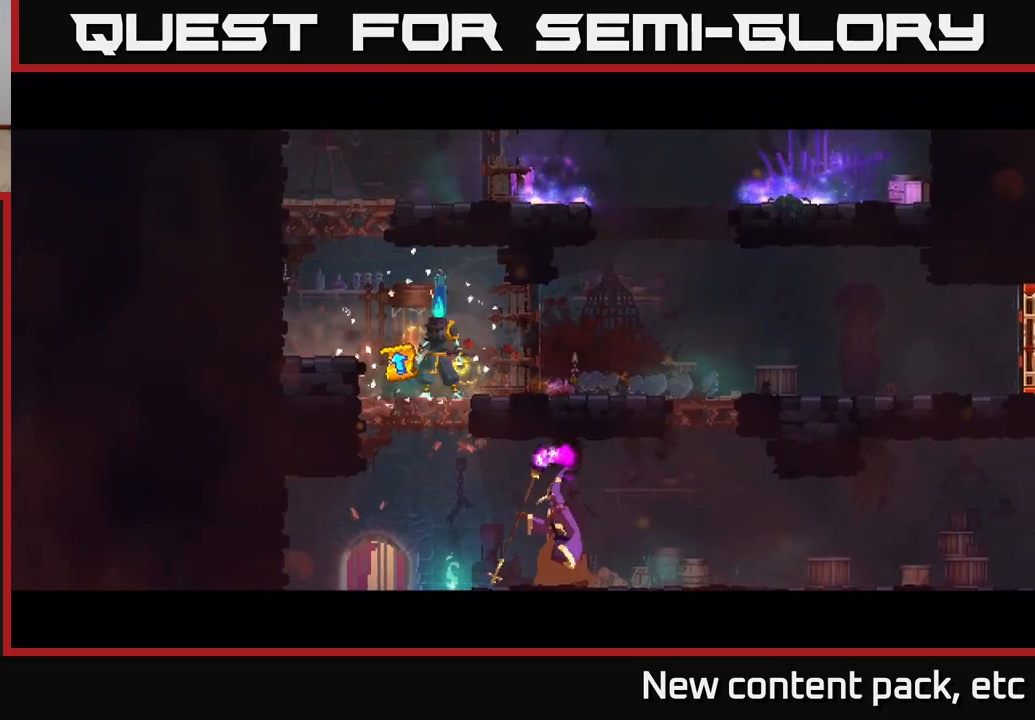
Gameplay with a controller (Xbox layout); each line is a JSON object with the inputs held at the frame after it. "events" lists button and stick changes between this image and that frame as [ms after this image, input, new state], when the widget could be followed in between.
{"buttons": [], "left_stick": "center", "right_stick": "center", "events": []}
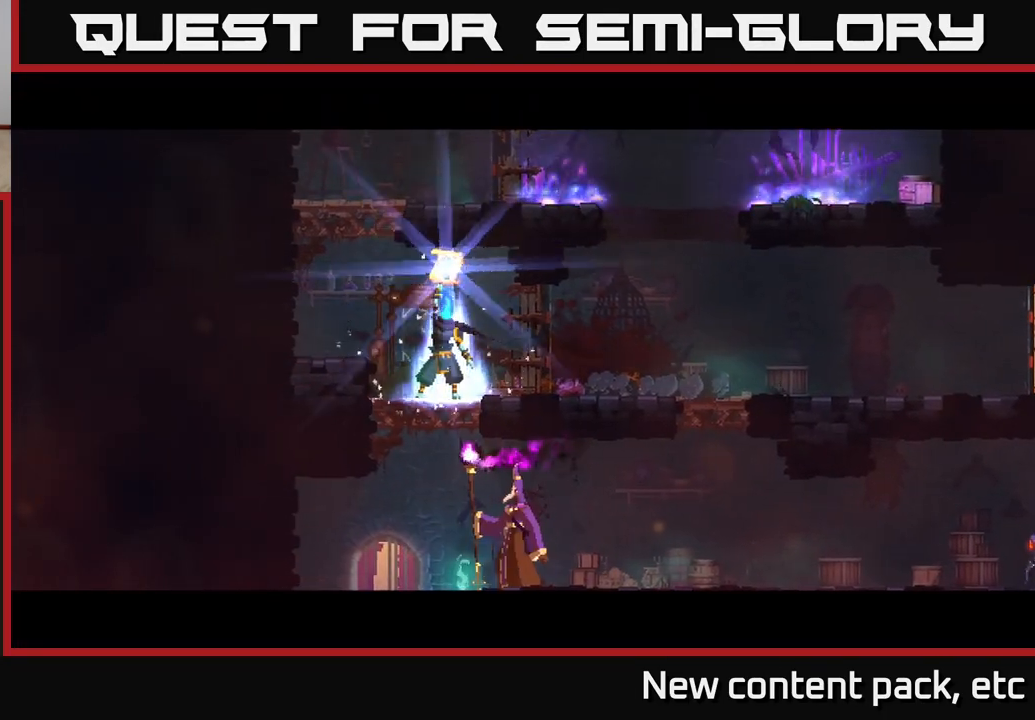
{"buttons": [], "left_stick": "center", "right_stick": "center", "events": []}
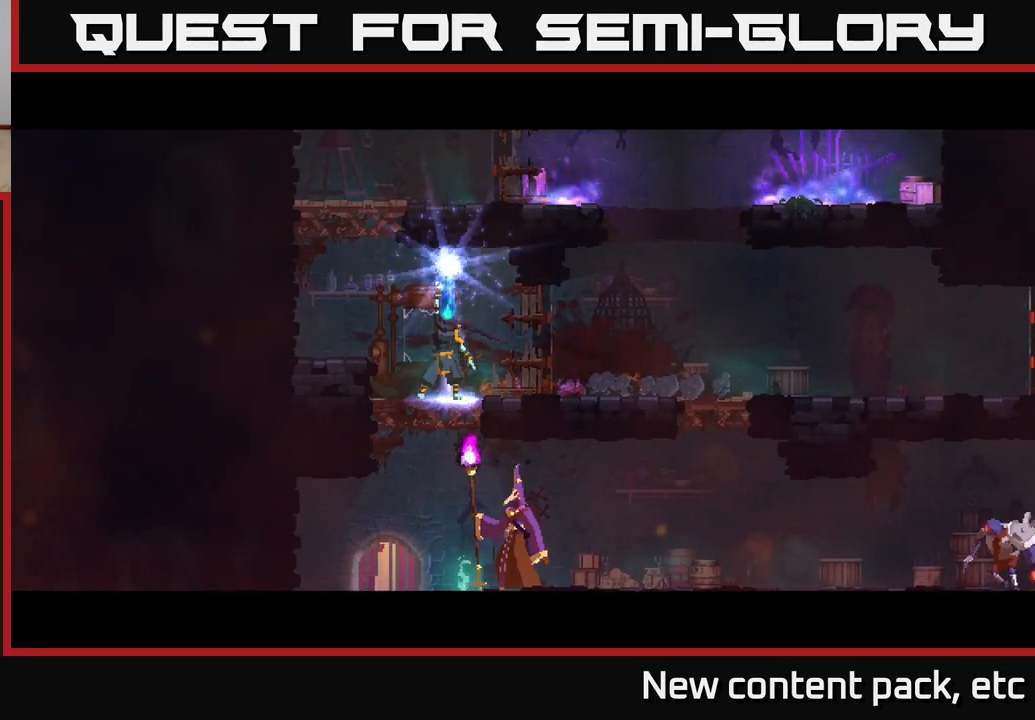
{"buttons": [], "left_stick": "center", "right_stick": "center", "events": []}
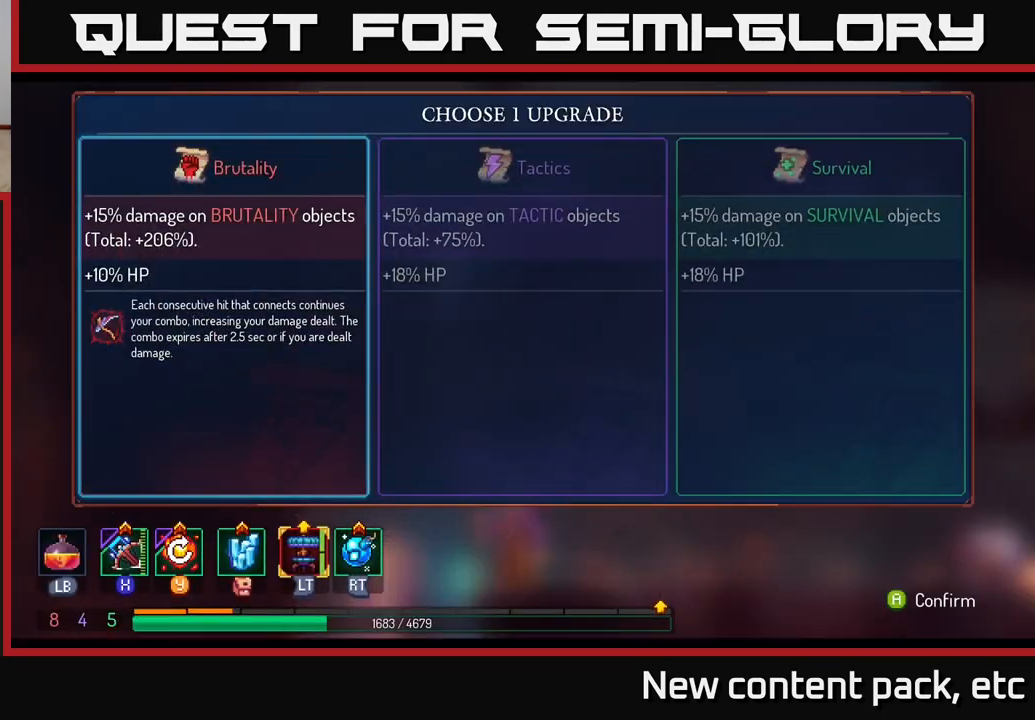
{"buttons": [], "left_stick": "center", "right_stick": "center", "events": [[217, "left_stick", "right"], [400, "left_stick", "center"]]}
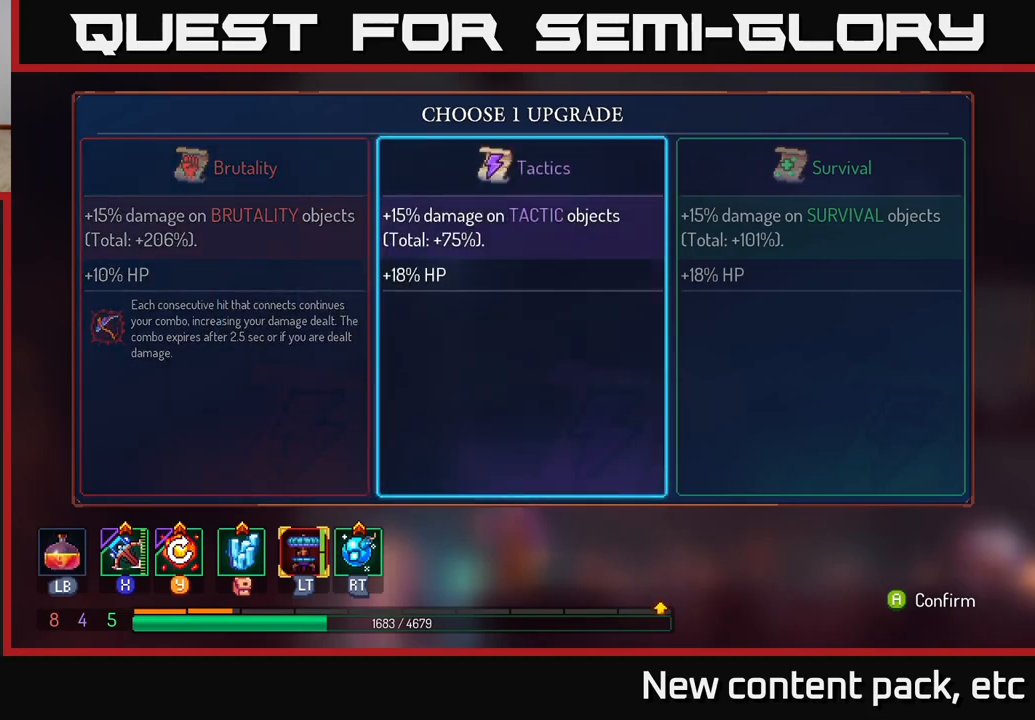
{"buttons": [], "left_stick": "center", "right_stick": "center", "events": []}
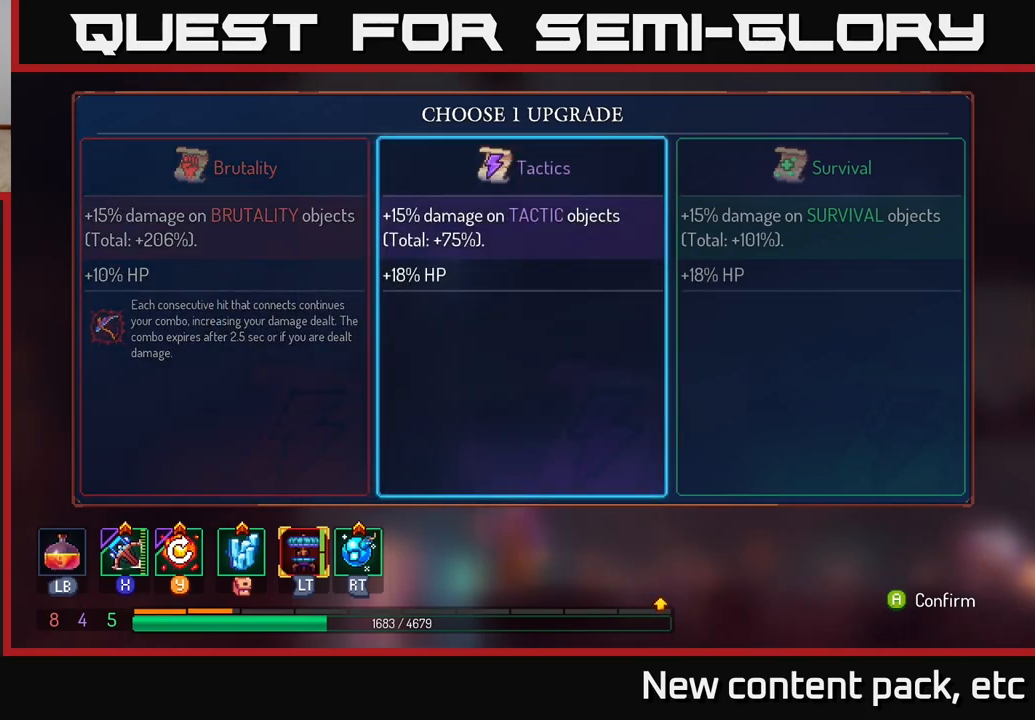
{"buttons": [], "left_stick": "center", "right_stick": "center", "events": [[200, "left_stick", "right"], [367, "left_stick", "center"], [400, "A", "down"], [483, "A", "up"]]}
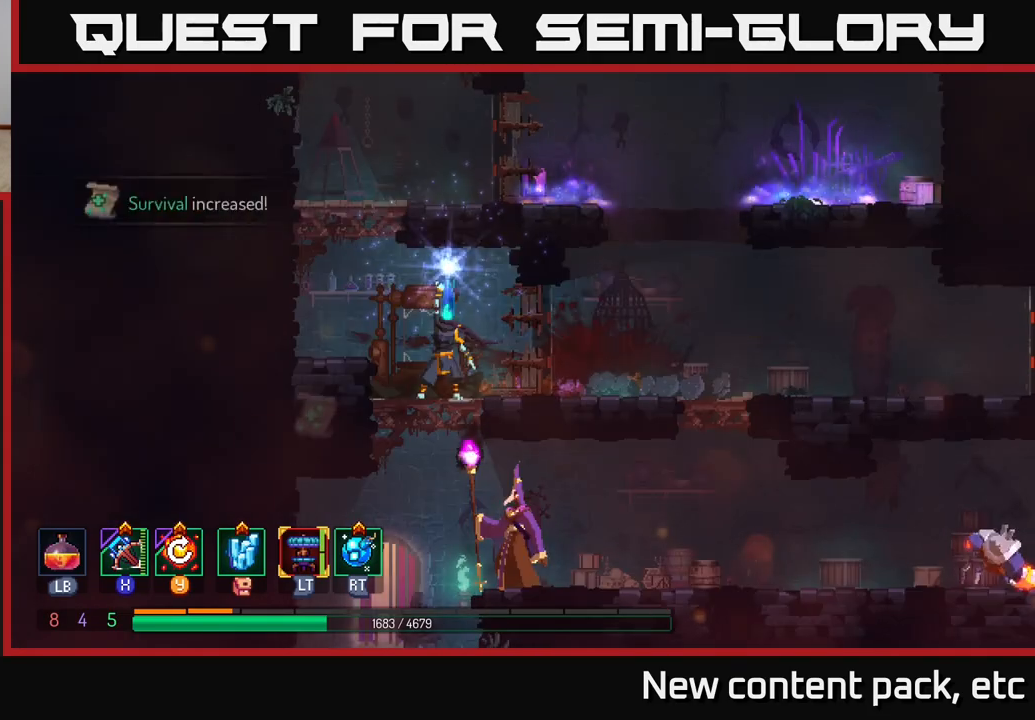
{"buttons": [], "left_stick": "right", "right_stick": "down", "events": [[200, "left_stick", "right"], [300, "right_stick", "down"]]}
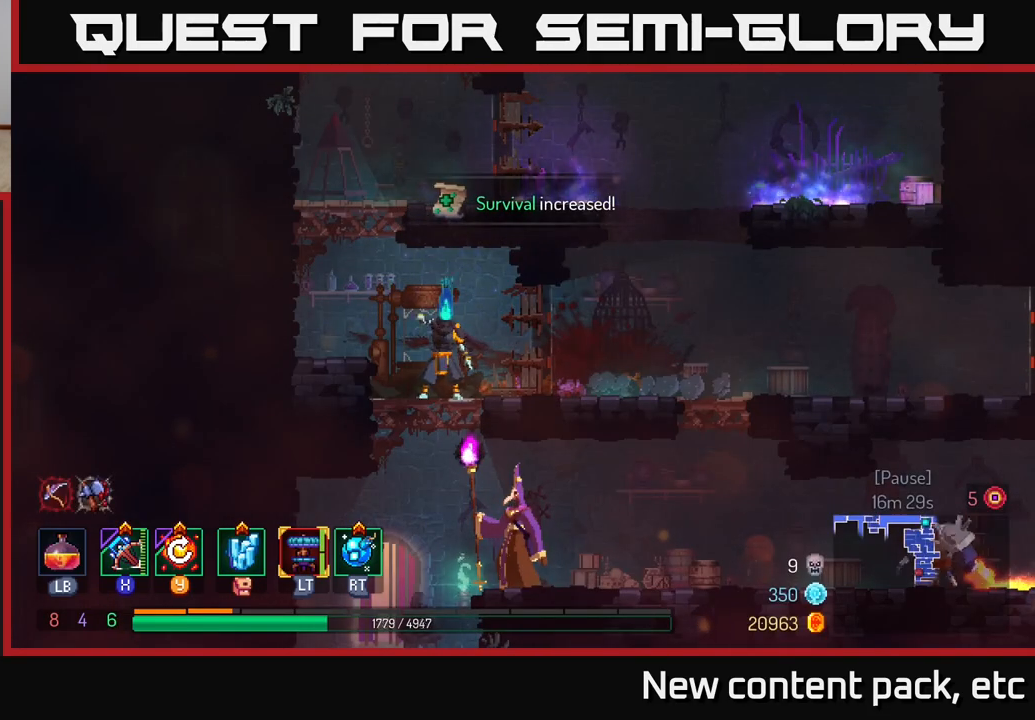
{"buttons": [], "left_stick": "right", "right_stick": "center", "events": [[67, "right_stick", "center"]]}
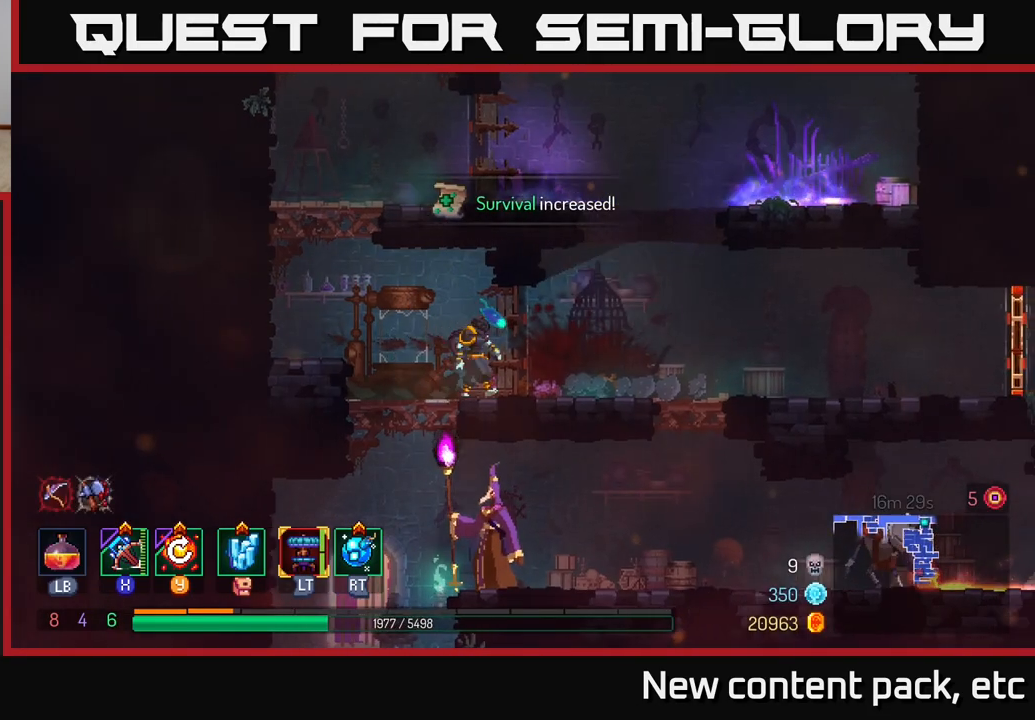
{"buttons": [], "left_stick": "right", "right_stick": "center", "events": [[17, "left_stick", "center"], [183, "left_stick", "right"]]}
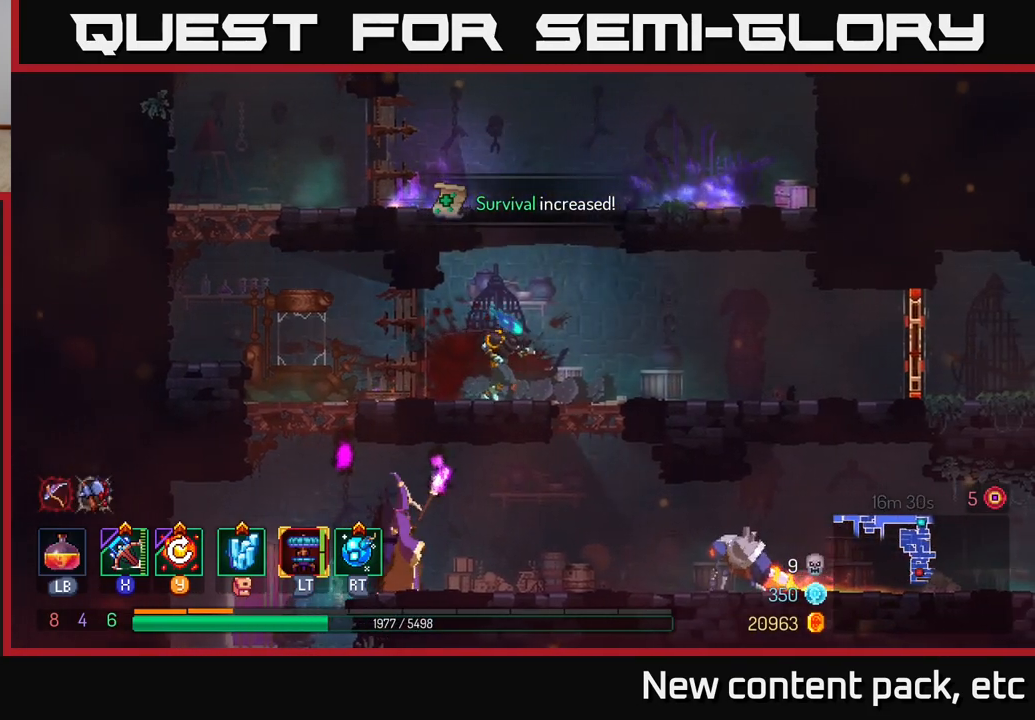
{"buttons": [], "left_stick": "center", "right_stick": "center", "events": [[167, "left_stick", "center"]]}
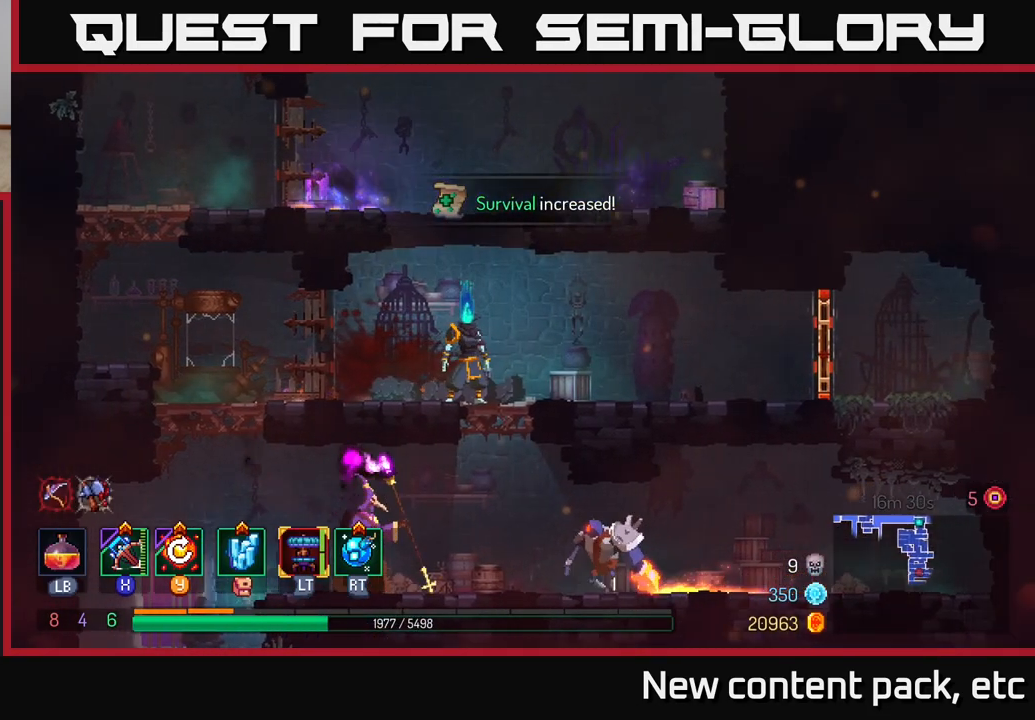
{"buttons": [], "left_stick": "center", "right_stick": "center", "events": [[183, "left_stick", "right"], [333, "left_stick", "center"]]}
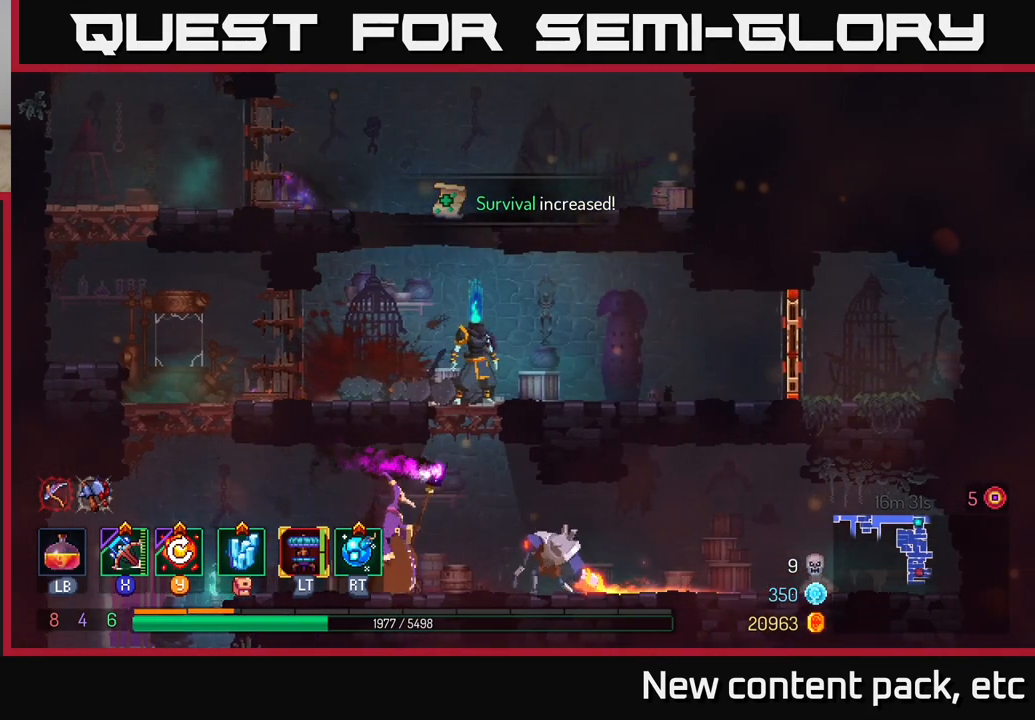
{"buttons": [], "left_stick": "center", "right_stick": "center", "events": [[33, "left_stick", "down"], [117, "A", "down"], [150, "A", "up"], [200, "A", "down"], [267, "A", "up"], [317, "A", "down"], [383, "A", "up"], [500, "left_stick", "center"]]}
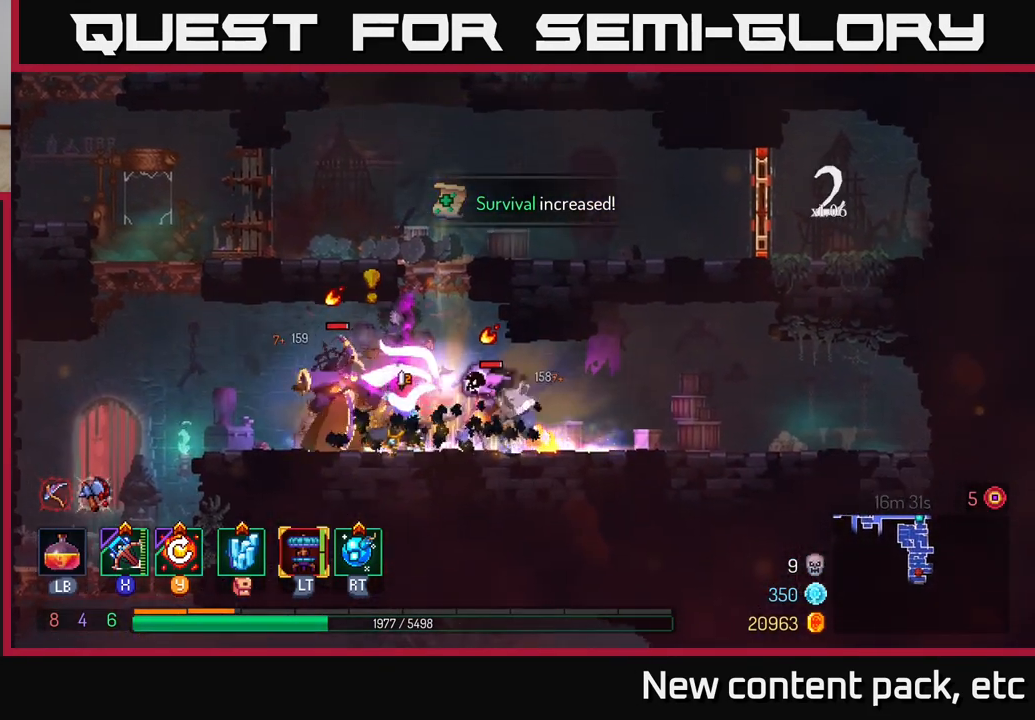
{"buttons": ["B"], "left_stick": "left", "right_stick": "center", "events": [[133, "left_stick", "left"], [233, "B", "down"], [300, "B", "up"], [350, "B", "down"], [417, "B", "up"], [483, "B", "down"]]}
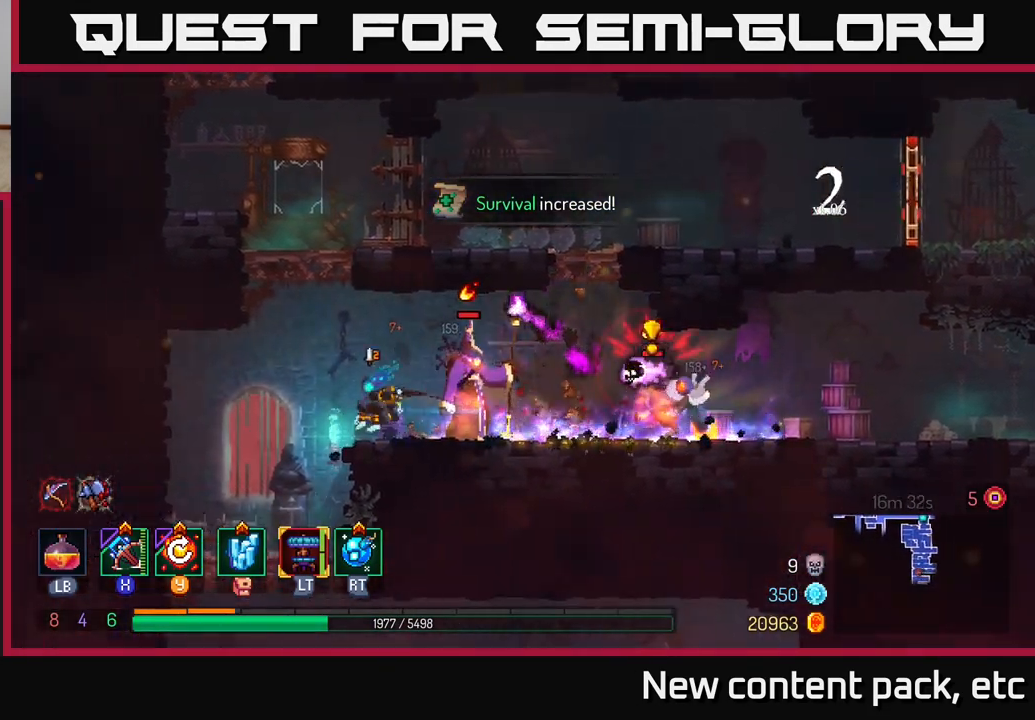
{"buttons": [], "left_stick": "center", "right_stick": "center", "events": [[67, "B", "up"], [133, "left_stick", "right"], [167, "X", "down"], [250, "X", "up"], [433, "left_stick", "center"]]}
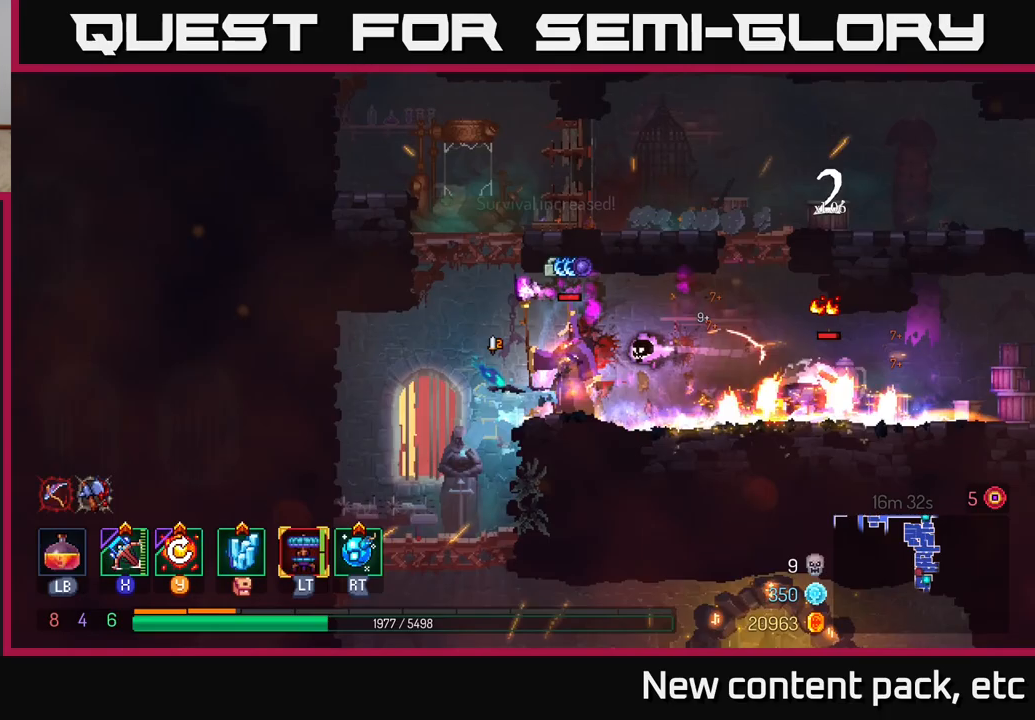
{"buttons": [], "left_stick": "right", "right_stick": "center", "events": [[467, "left_stick", "right"]]}
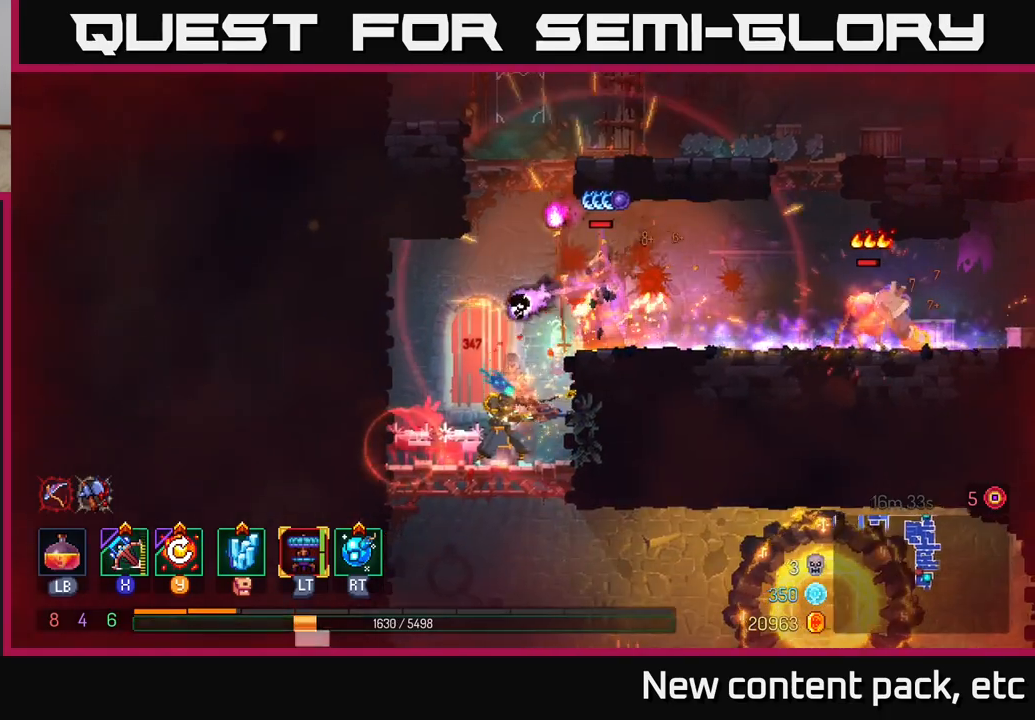
{"buttons": [], "left_stick": "right", "right_stick": "center", "events": [[17, "B", "down"], [67, "B", "up"], [117, "B", "down"], [200, "B", "up"], [250, "B", "down"], [333, "B", "up"]]}
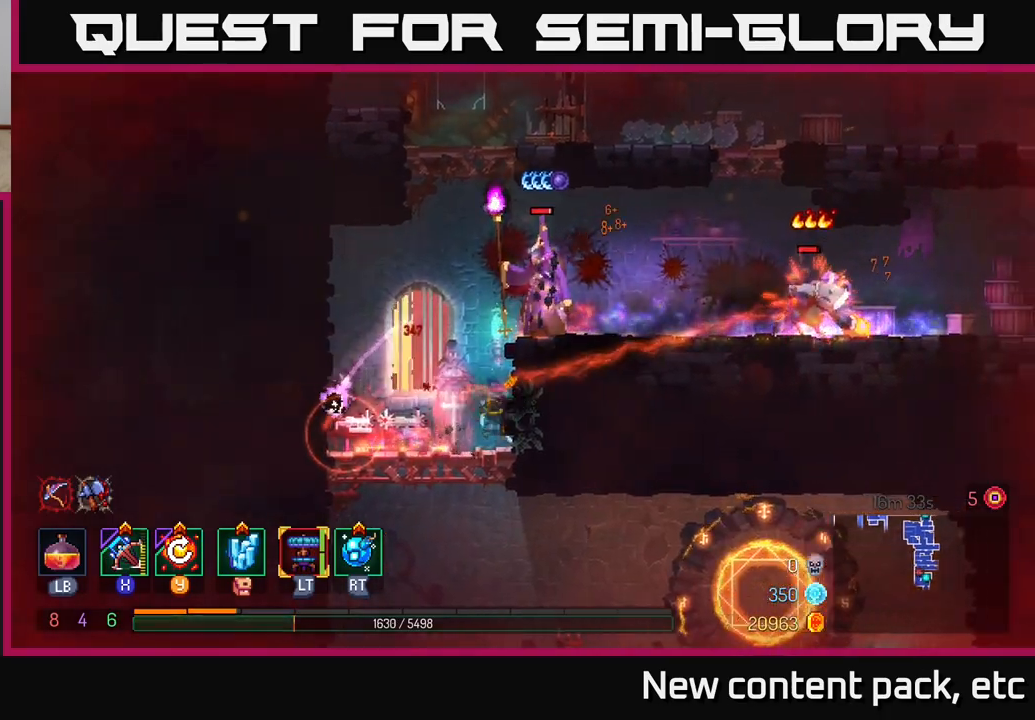
{"buttons": [], "left_stick": "right", "right_stick": "center", "events": [[33, "left_stick", "center"], [100, "A", "down"], [117, "left_stick", "right"], [200, "A", "up"], [267, "A", "down"], [367, "A", "up"]]}
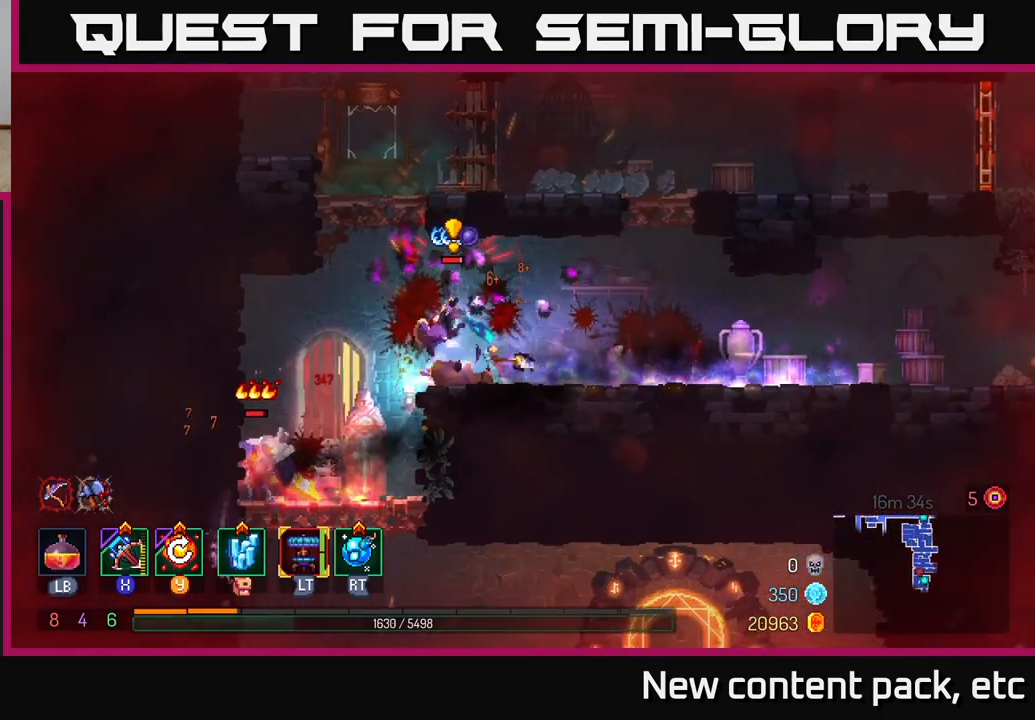
{"buttons": ["X"], "left_stick": "left", "right_stick": "center", "events": [[17, "B", "down"], [83, "B", "up"], [133, "B", "down"], [217, "B", "up"], [417, "X", "down"], [433, "left_stick", "left"]]}
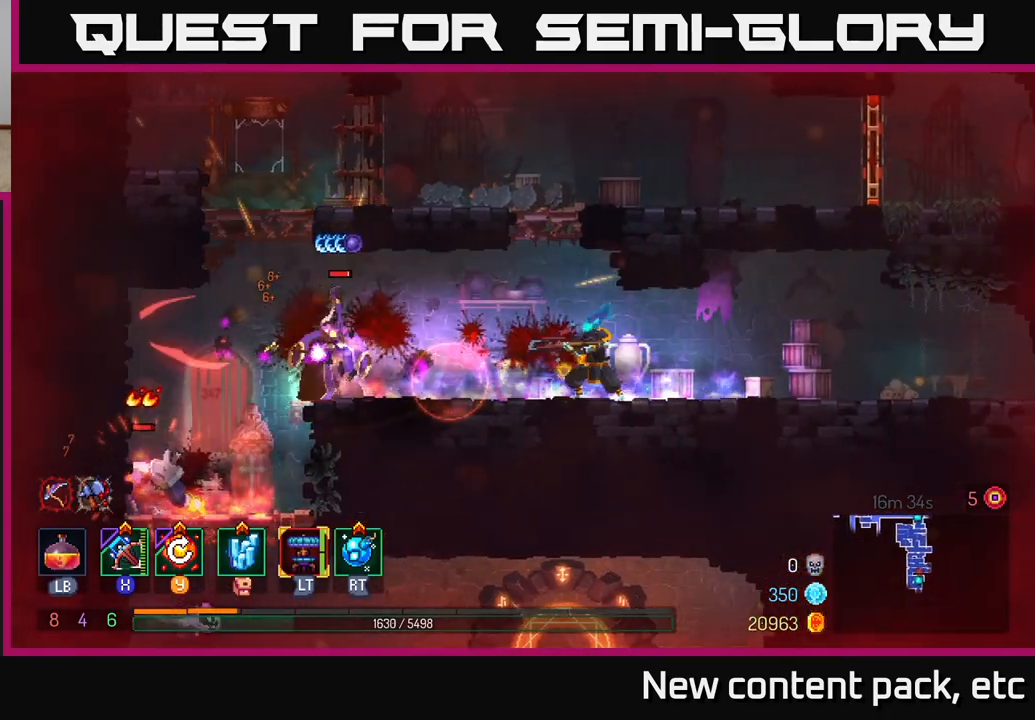
{"buttons": [], "left_stick": "center", "right_stick": "center", "events": [[17, "X", "up"], [333, "left_stick", "center"]]}
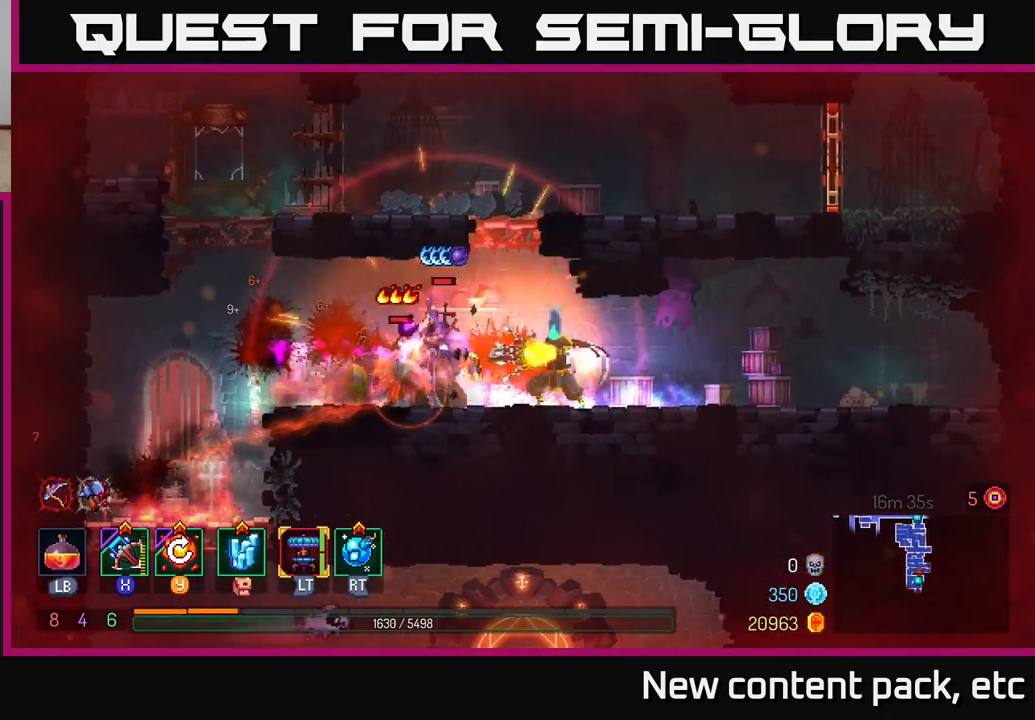
{"buttons": ["Y"], "left_stick": "center", "right_stick": "center", "events": [[483, "Y", "down"]]}
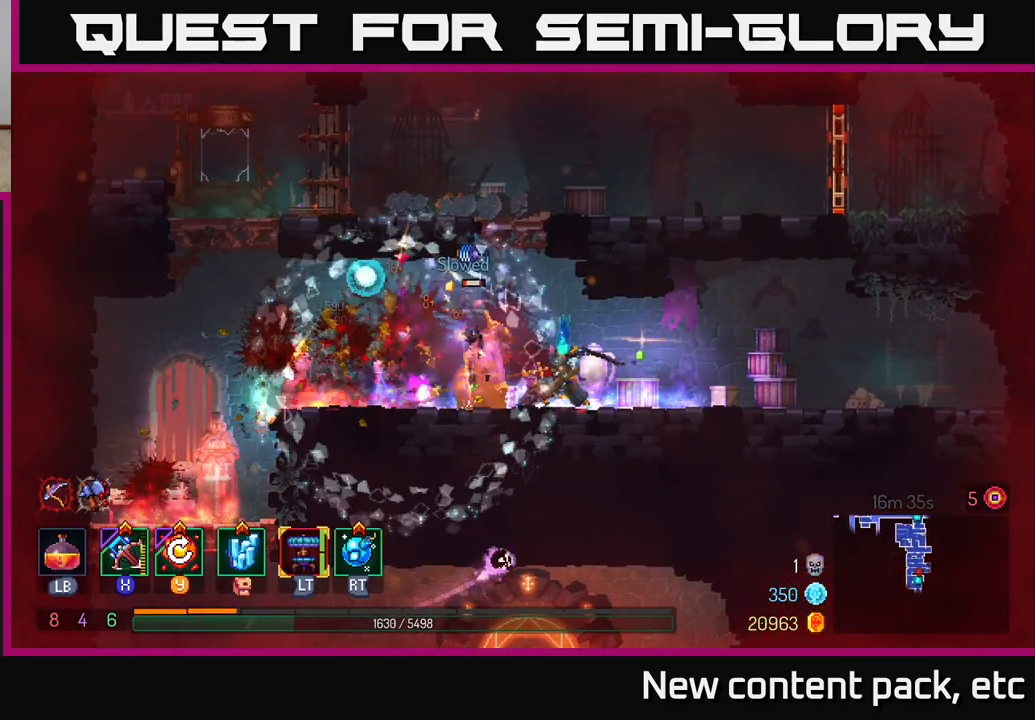
{"buttons": ["B"], "left_stick": "left", "right_stick": "center", "events": [[33, "Y", "up"], [450, "left_stick", "left"], [500, "B", "down"]]}
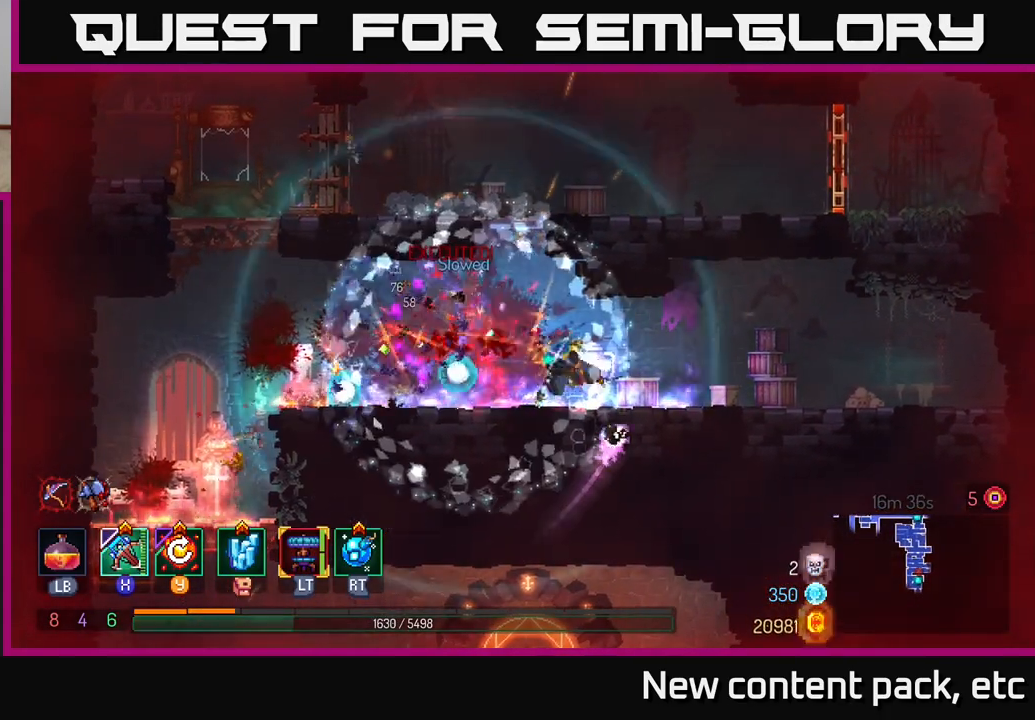
{"buttons": [], "left_stick": "left", "right_stick": "center", "events": [[83, "B", "up"], [133, "B", "down"], [233, "B", "up"]]}
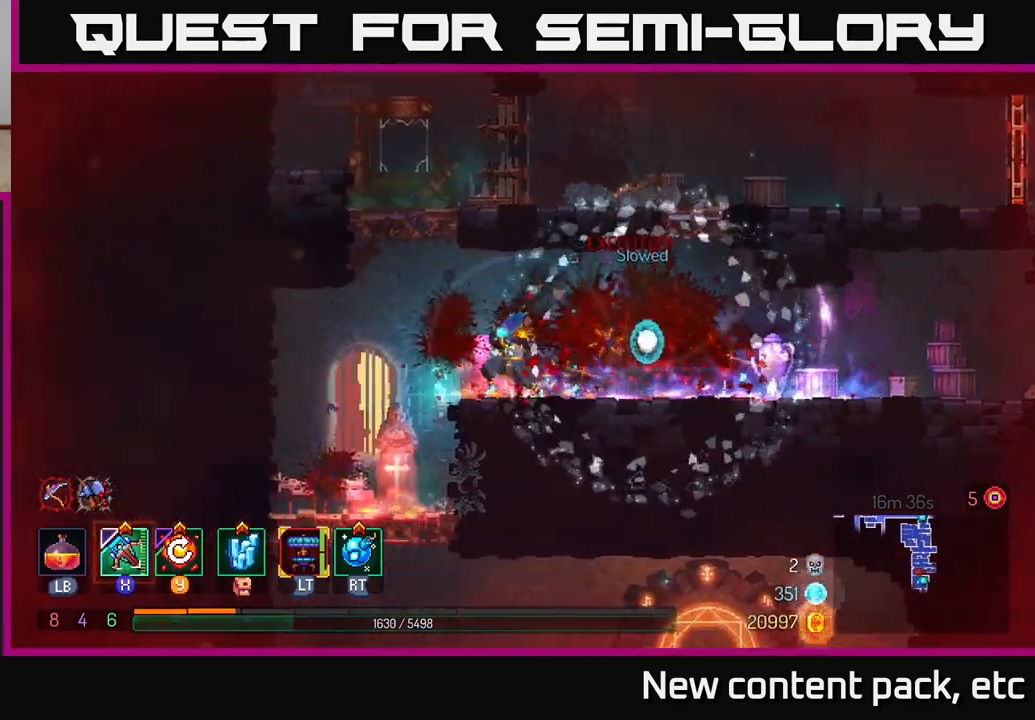
{"buttons": [], "left_stick": "down", "right_stick": "center", "events": [[83, "left_stick", "up-left"], [233, "left_stick", "center"], [500, "left_stick", "down"]]}
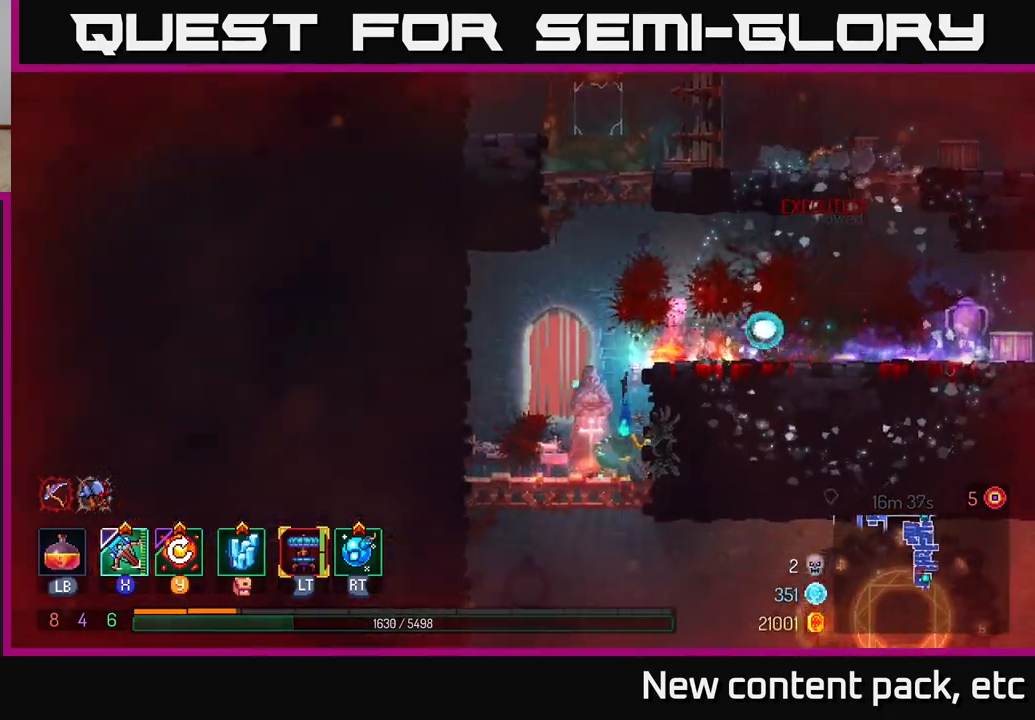
{"buttons": [], "left_stick": "right", "right_stick": "center", "events": [[117, "A", "down"], [183, "A", "up"], [217, "A", "down"], [300, "B", "down"], [317, "left_stick", "right"], [417, "A", "up"], [417, "B", "up"]]}
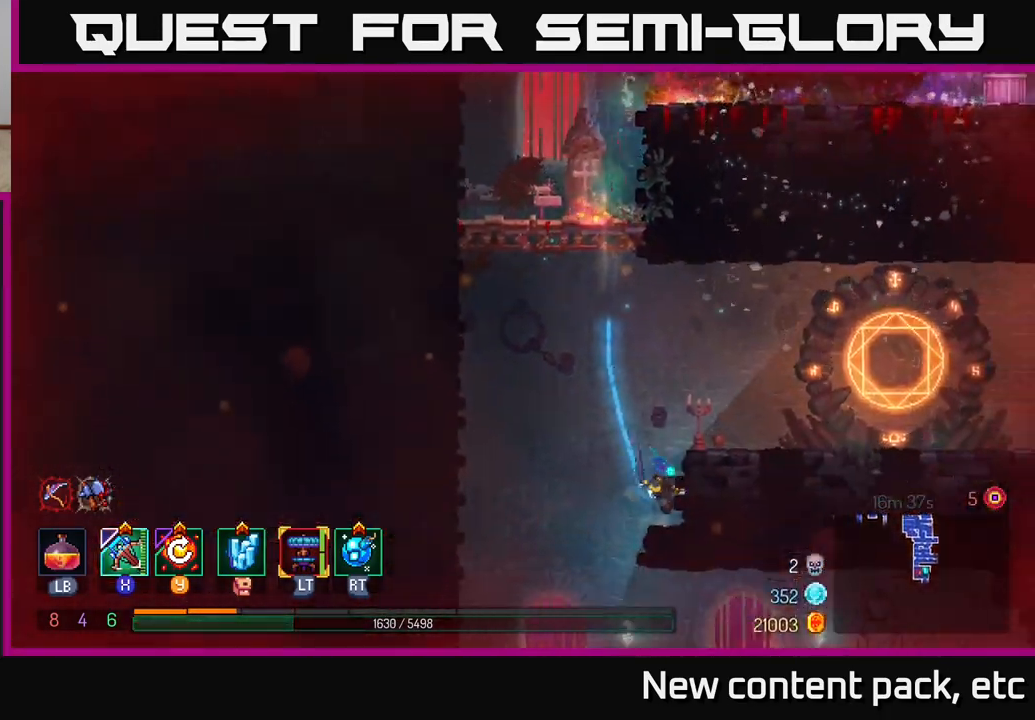
{"buttons": [], "left_stick": "right", "right_stick": "center", "events": [[367, "A", "down"], [450, "A", "up"]]}
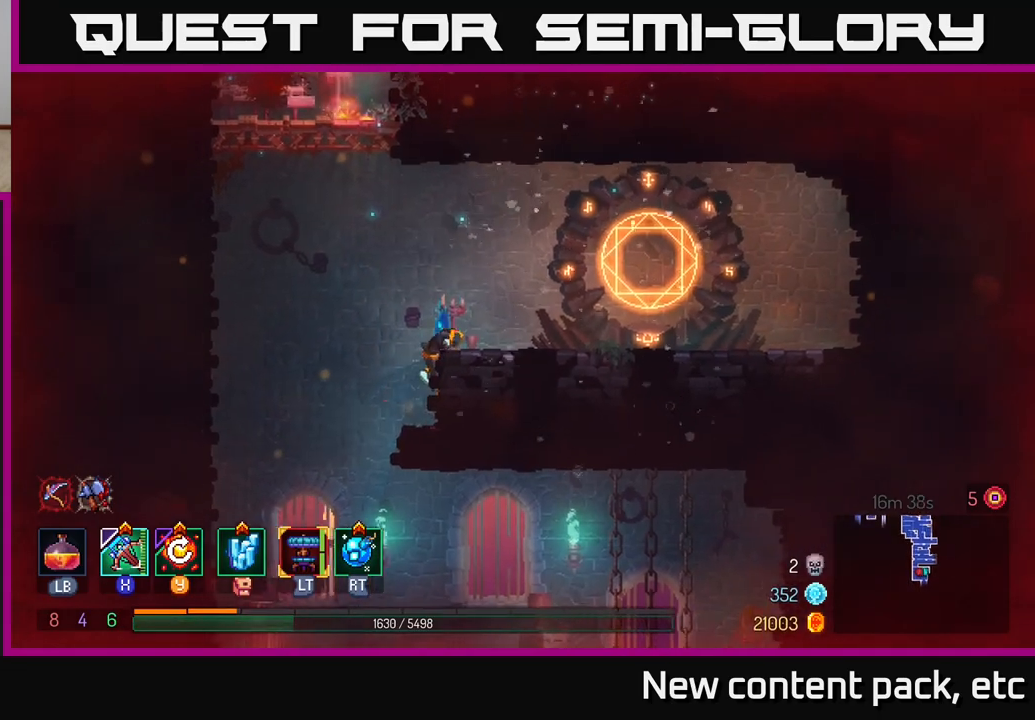
{"buttons": [], "left_stick": "right", "right_stick": "center", "events": []}
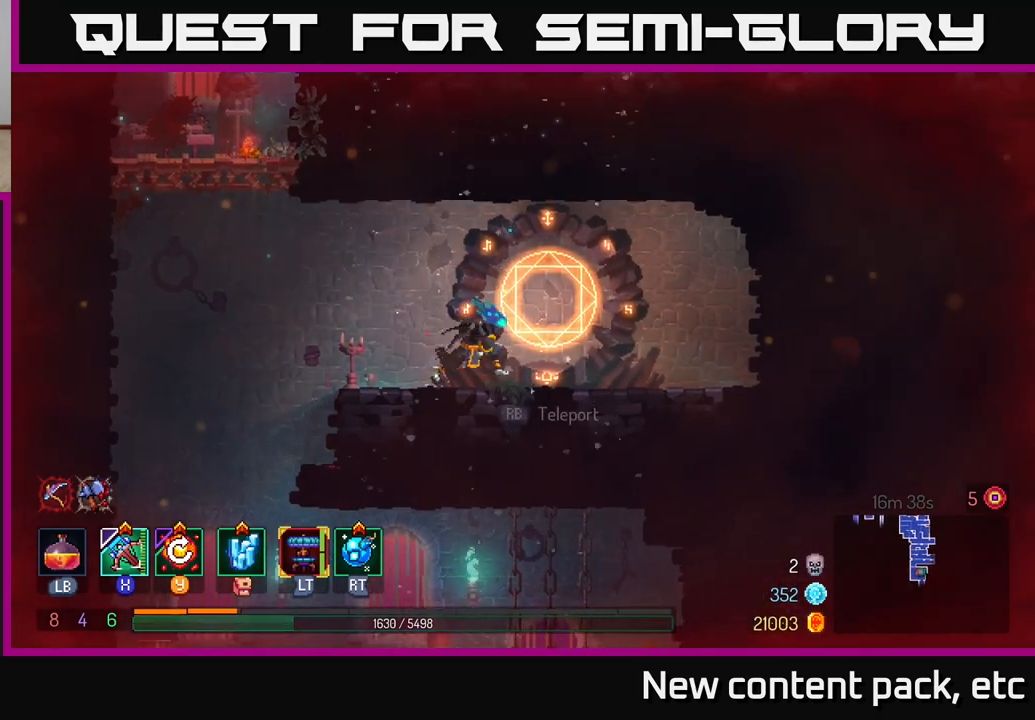
{"buttons": [], "left_stick": "center", "right_stick": "center", "events": [[67, "R1", "down"], [83, "left_stick", "center"], [167, "R1", "up"]]}
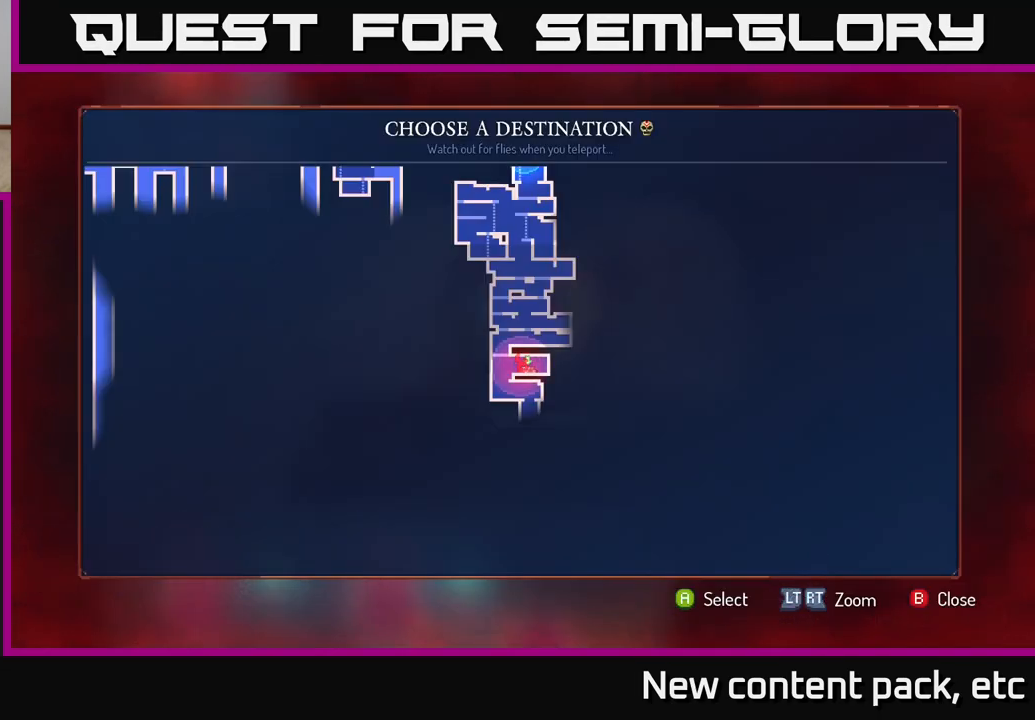
{"buttons": [], "left_stick": "left", "right_stick": "center", "events": [[267, "B", "down"], [350, "B", "up"], [350, "left_stick", "left"]]}
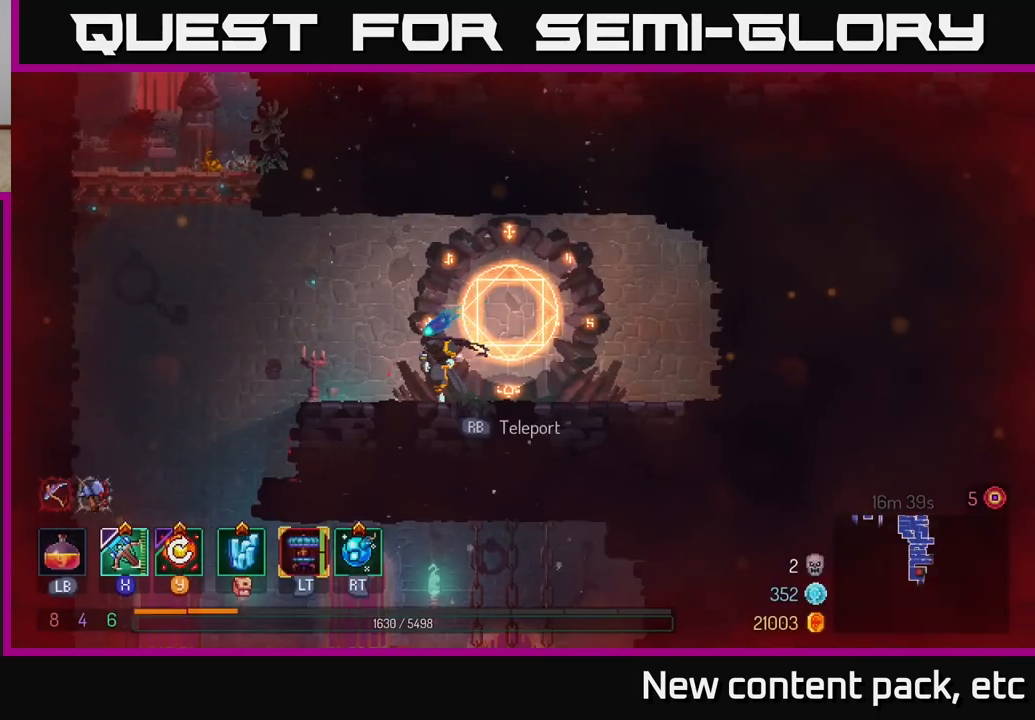
{"buttons": [], "left_stick": "left", "right_stick": "down", "events": [[67, "right_stick", "down"]]}
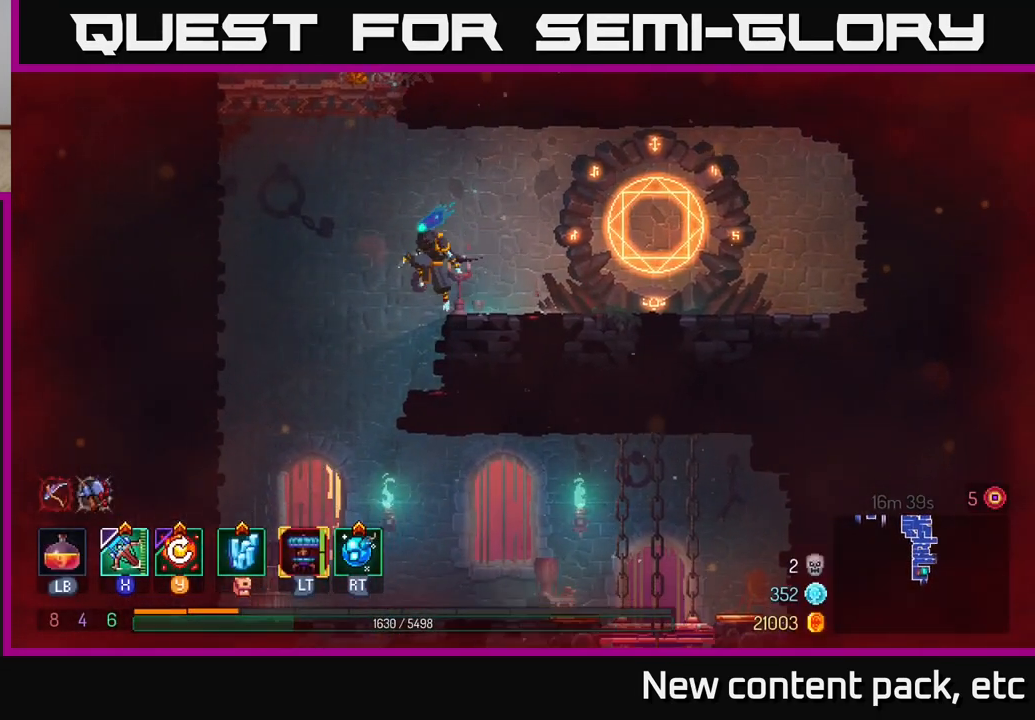
{"buttons": [], "left_stick": "right", "right_stick": "center", "events": [[33, "right_stick", "center"], [267, "left_stick", "center"], [467, "left_stick", "right"]]}